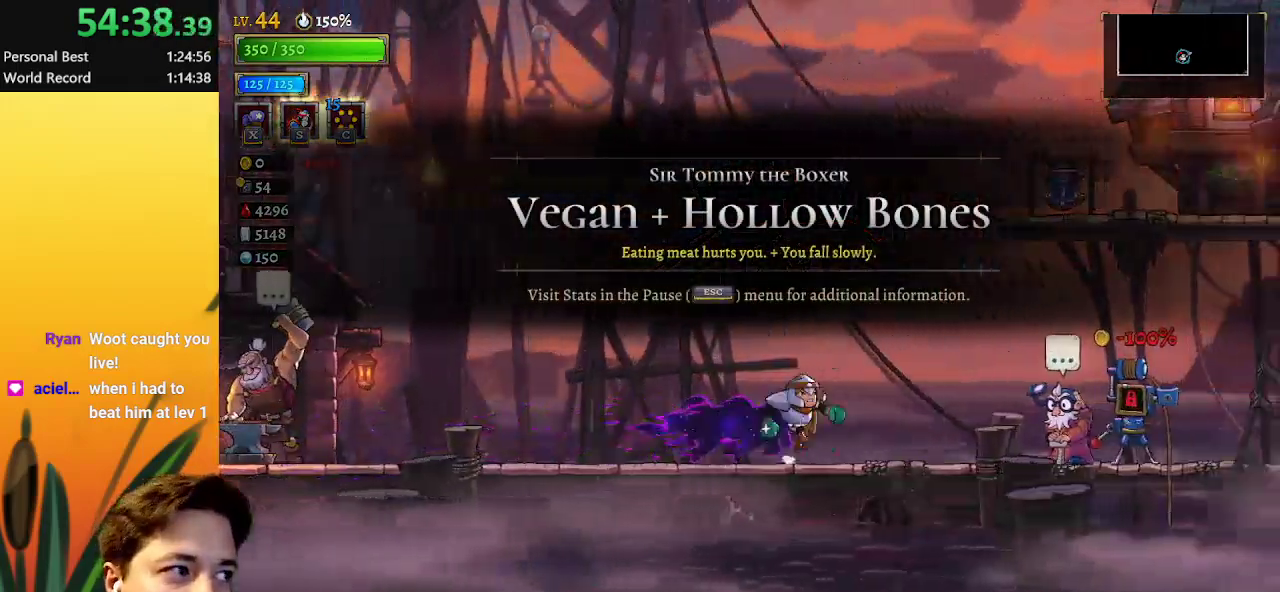
Gameplay with keyboard; each line is a JSON object with the keys held at the frame after it. "events" lists presses ("down") and releases ("up") of "a", "c", "d", "down", "left", "right", "s", "up", "x" and "z" between this image and that frame as [ms after this image, input, new state], when the widget could be followed in between. No other keys are recorded. Mouse input is not recorded.
{"keys": ["d", "right", "z"], "events": [[417, "d", "down"]]}
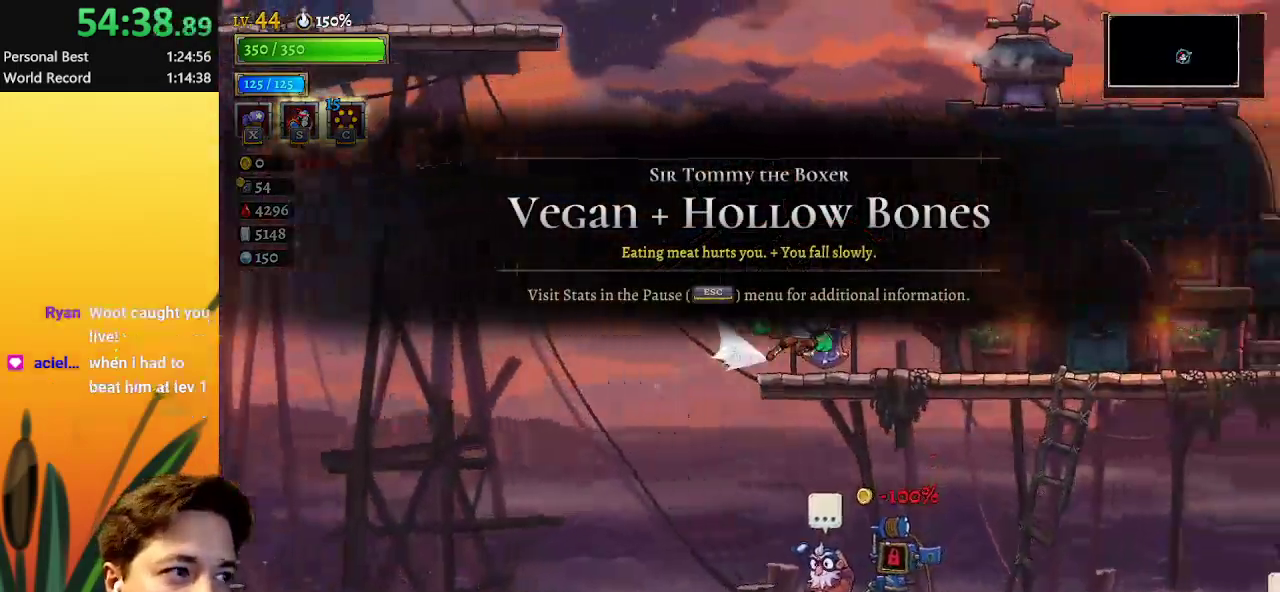
{"keys": [], "events": [[17, "z", "up"], [250, "d", "up"], [483, "right", "up"]]}
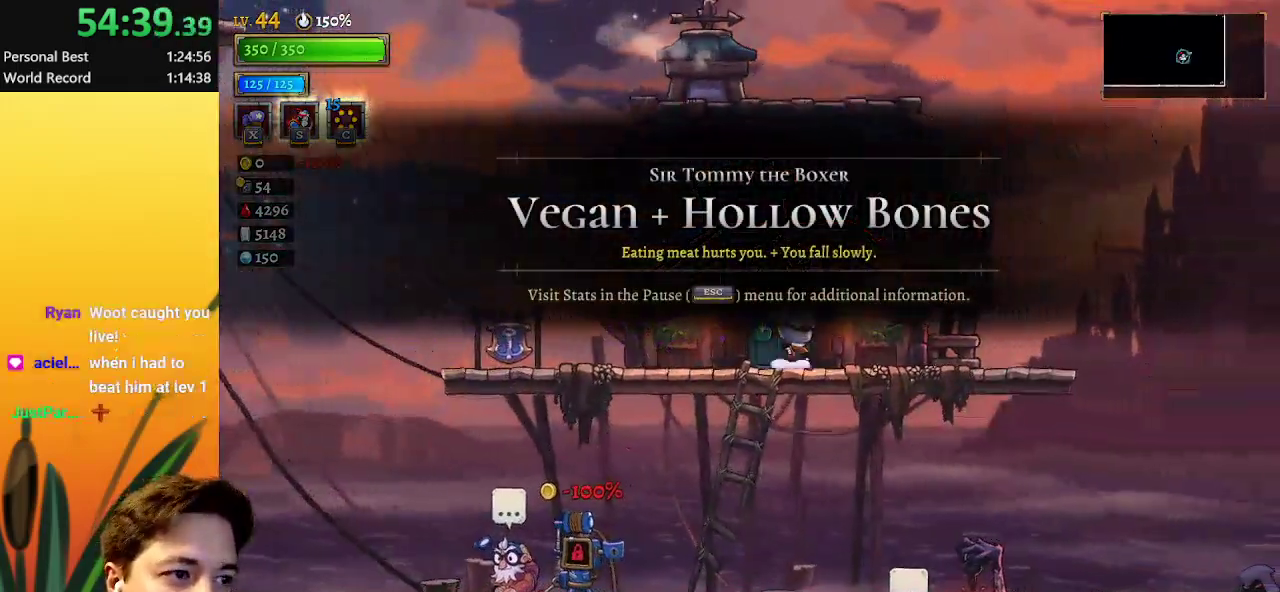
{"keys": [], "events": [[33, "up", "down"], [167, "up", "up"]]}
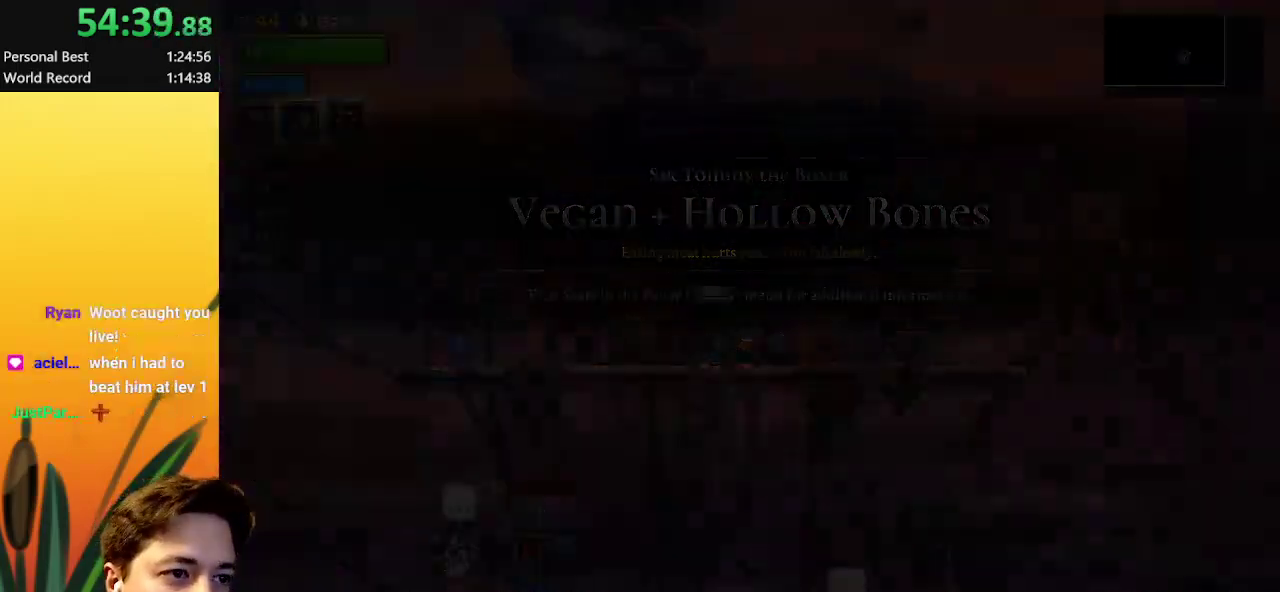
{"keys": [], "events": [[83, "left", "down"], [283, "left", "up"]]}
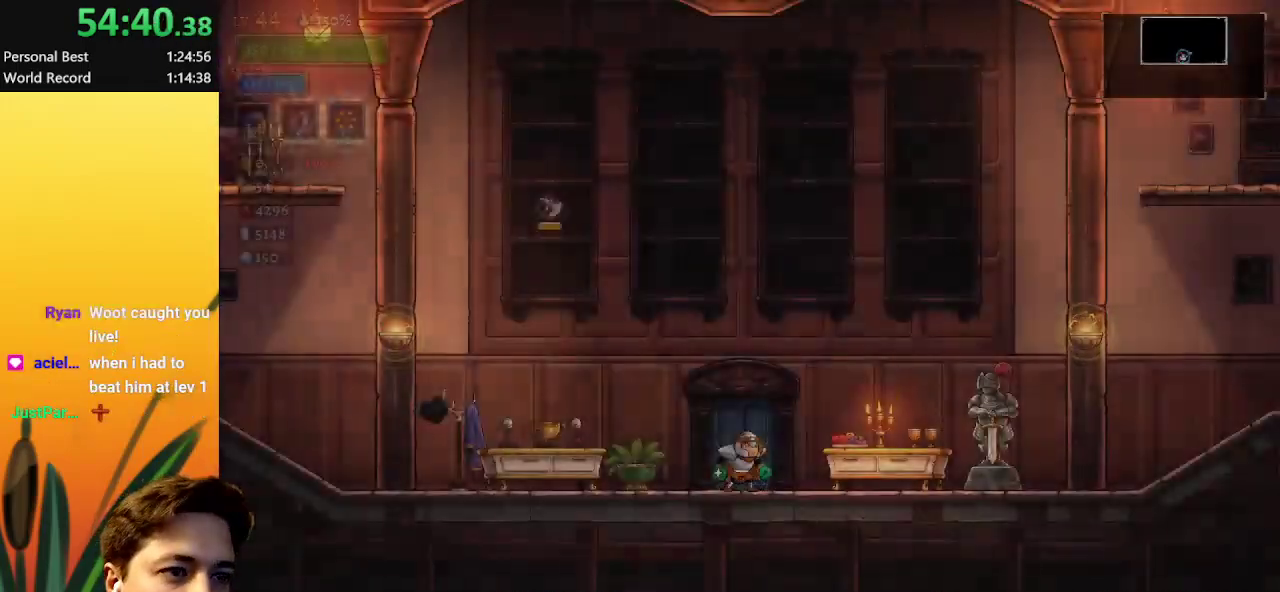
{"keys": ["left", "z"], "events": [[17, "left", "down"], [333, "z", "down"]]}
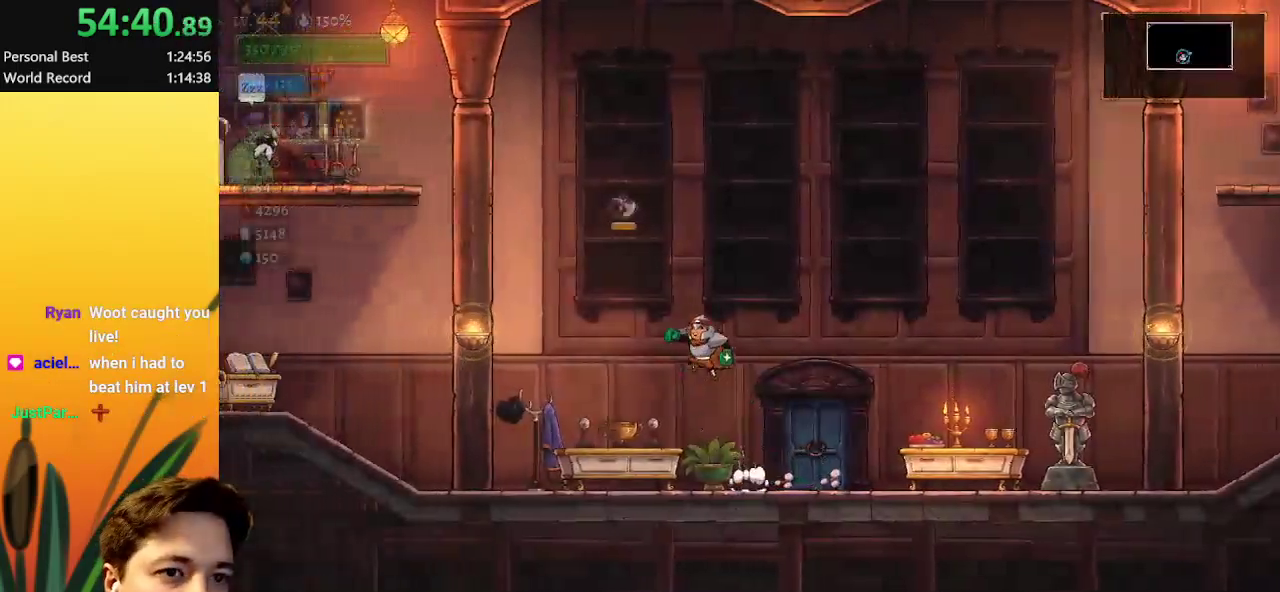
{"keys": ["down", "left"], "events": [[83, "z", "up"], [133, "a", "down"], [317, "down", "down"], [400, "a", "up"]]}
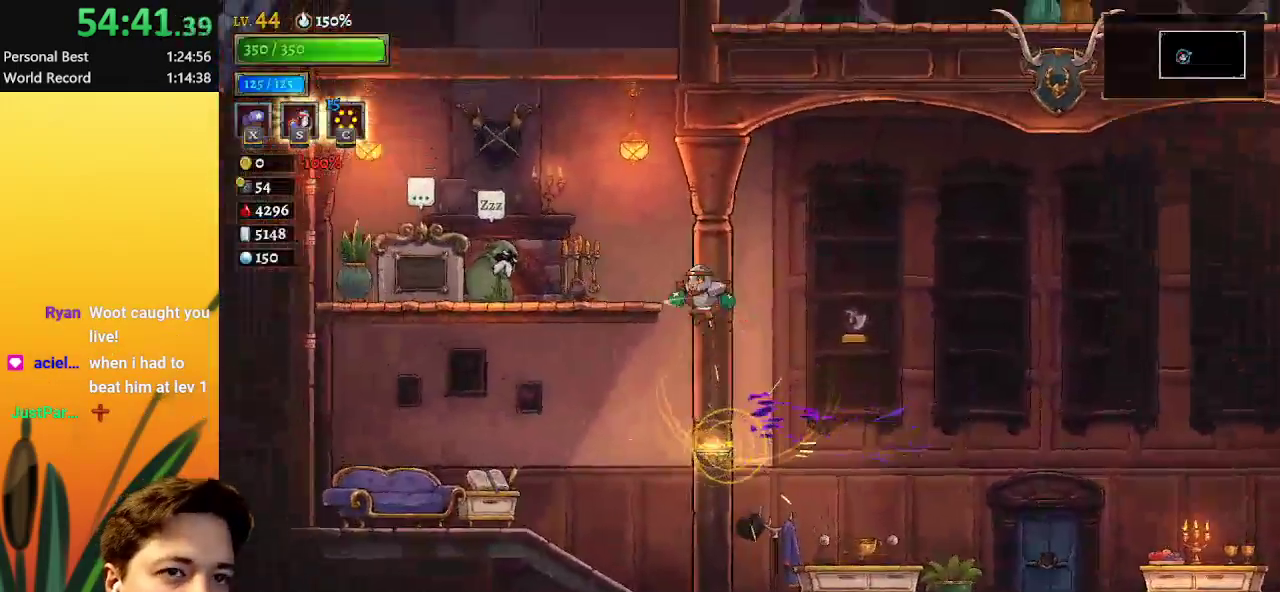
{"keys": ["z"], "events": [[50, "down", "up"], [133, "left", "up"], [233, "z", "down"]]}
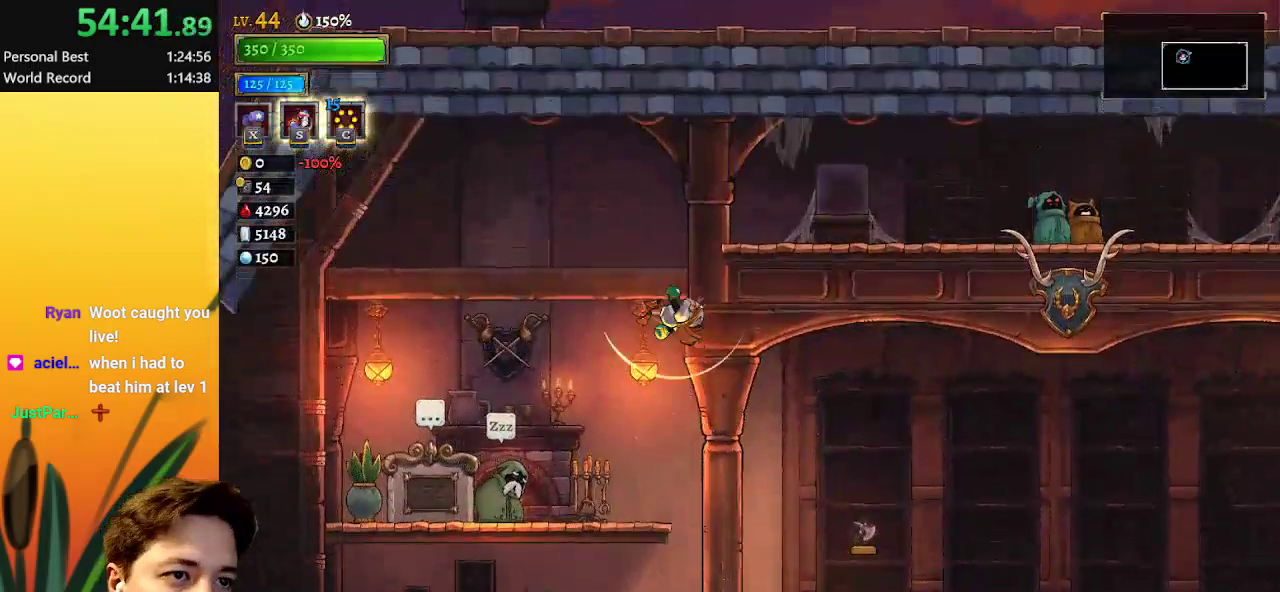
{"keys": ["d", "right"], "events": [[17, "down", "down"], [117, "z", "up"], [200, "right", "down"], [250, "down", "up"], [383, "d", "down"]]}
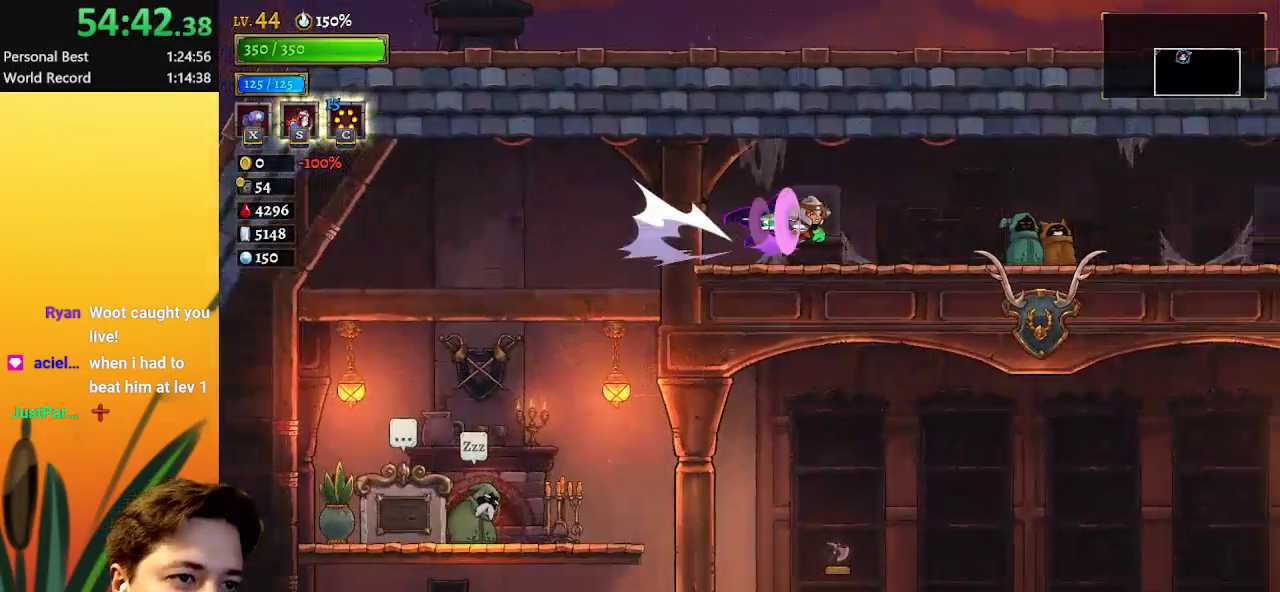
{"keys": ["right"], "events": [[217, "d", "up"]]}
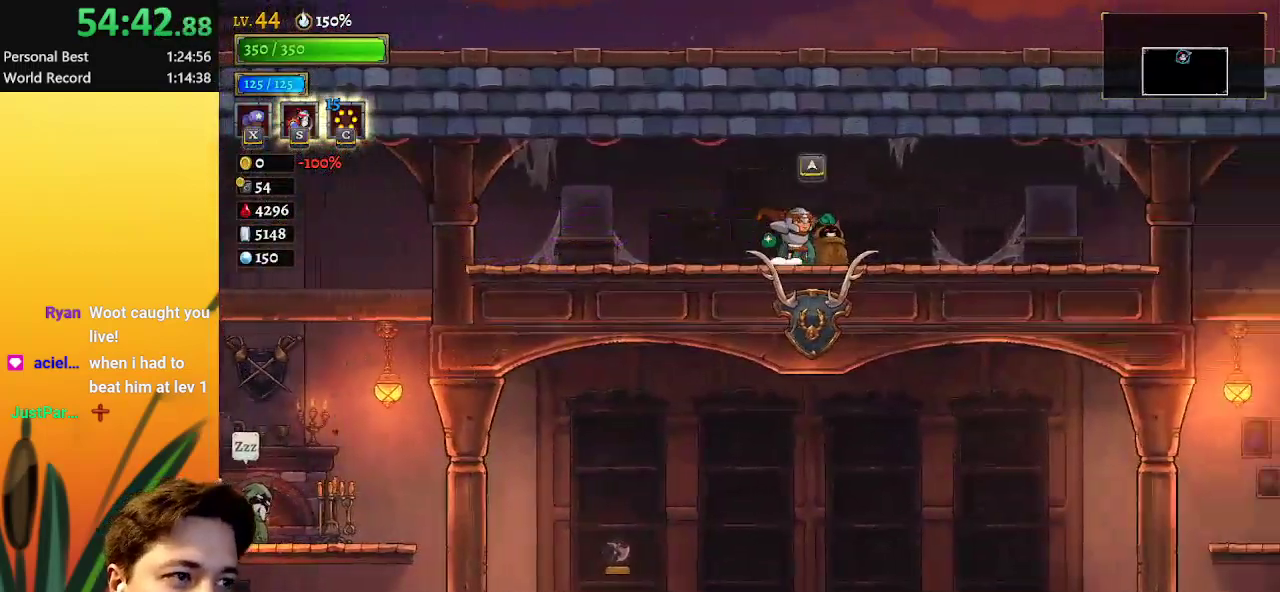
{"keys": [], "events": [[50, "up", "down"], [133, "right", "up"], [183, "up", "up"]]}
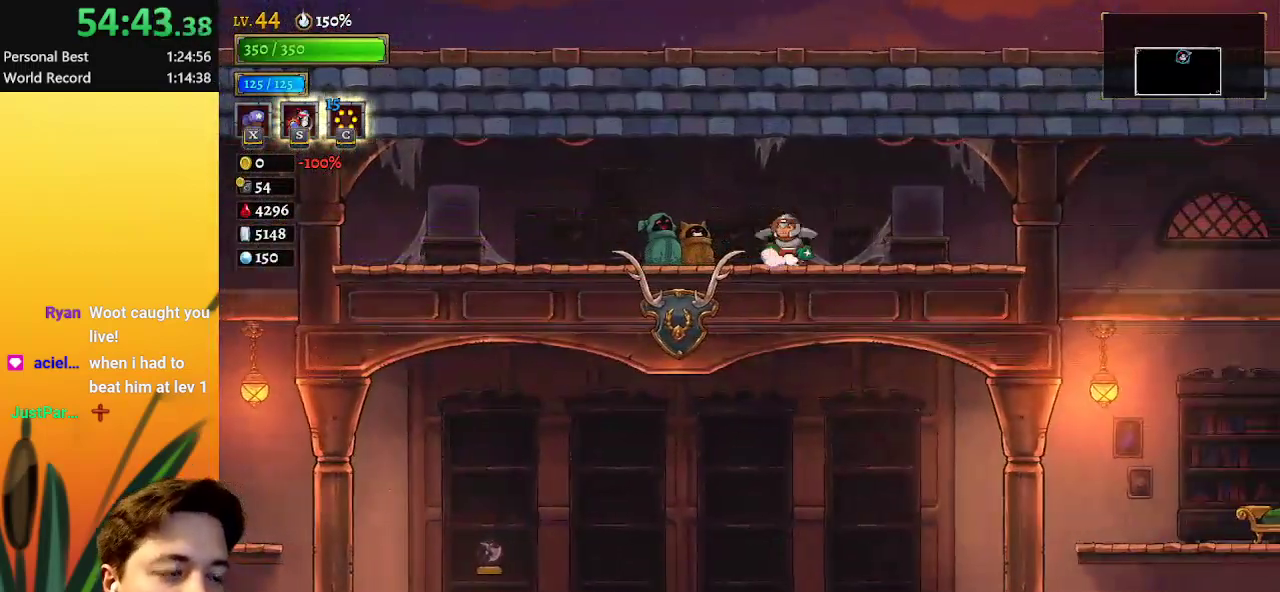
{"keys": ["up"], "events": [[483, "up", "down"]]}
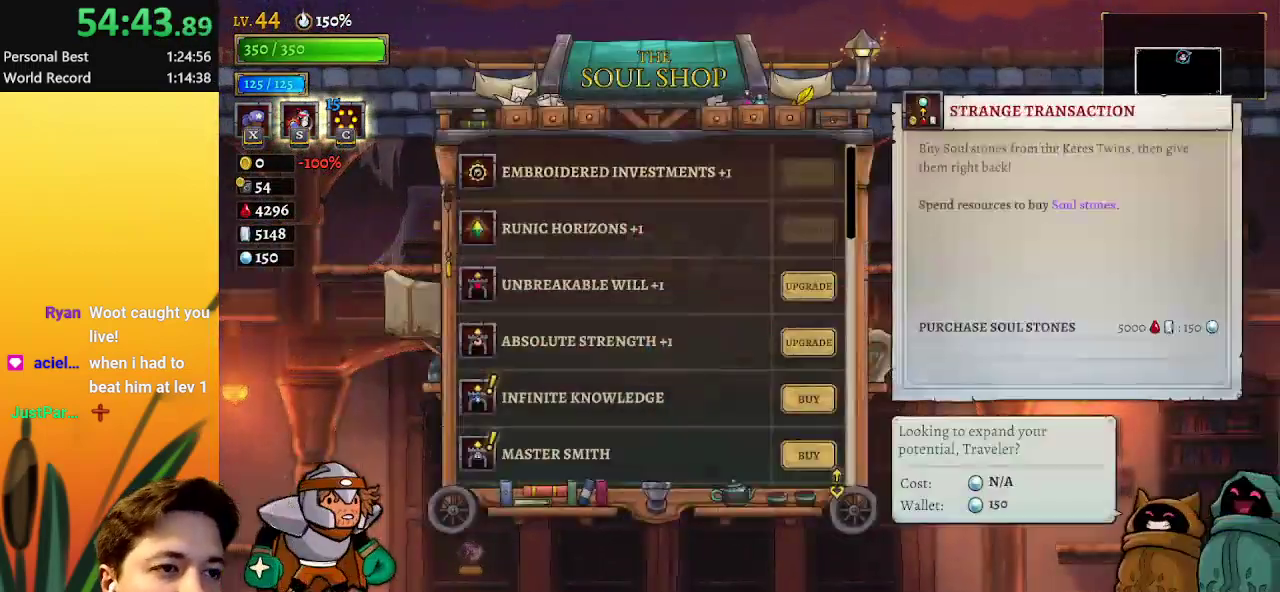
{"keys": ["up"], "events": [[83, "up", "up"], [167, "up", "down"], [217, "up", "up"], [267, "up", "down"], [317, "up", "up"], [500, "up", "down"]]}
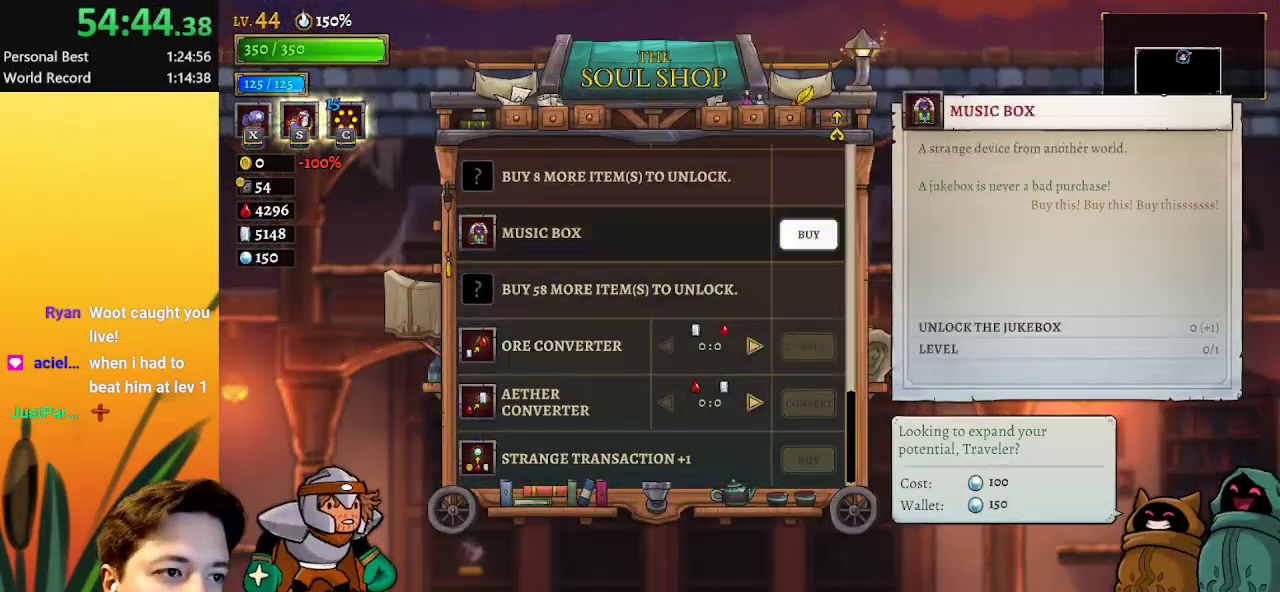
{"keys": [], "events": [[50, "up", "up"], [83, "up", "down"], [183, "up", "up"], [283, "up", "down"], [367, "up", "up"]]}
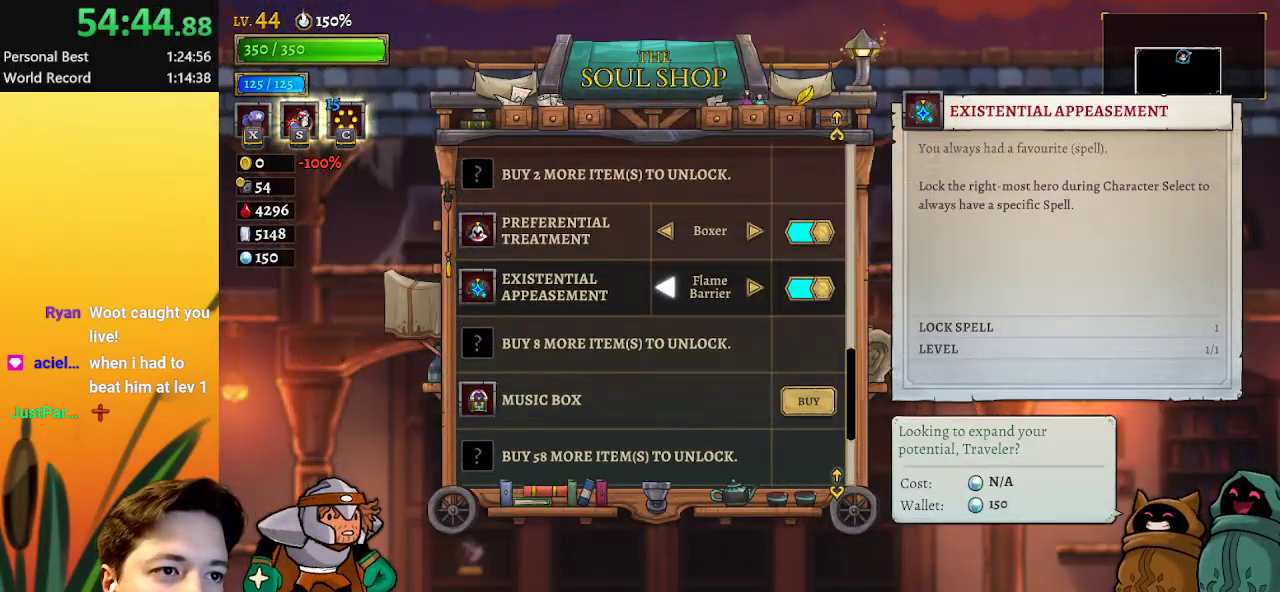
{"keys": [], "events": [[167, "up", "down"], [267, "up", "up"]]}
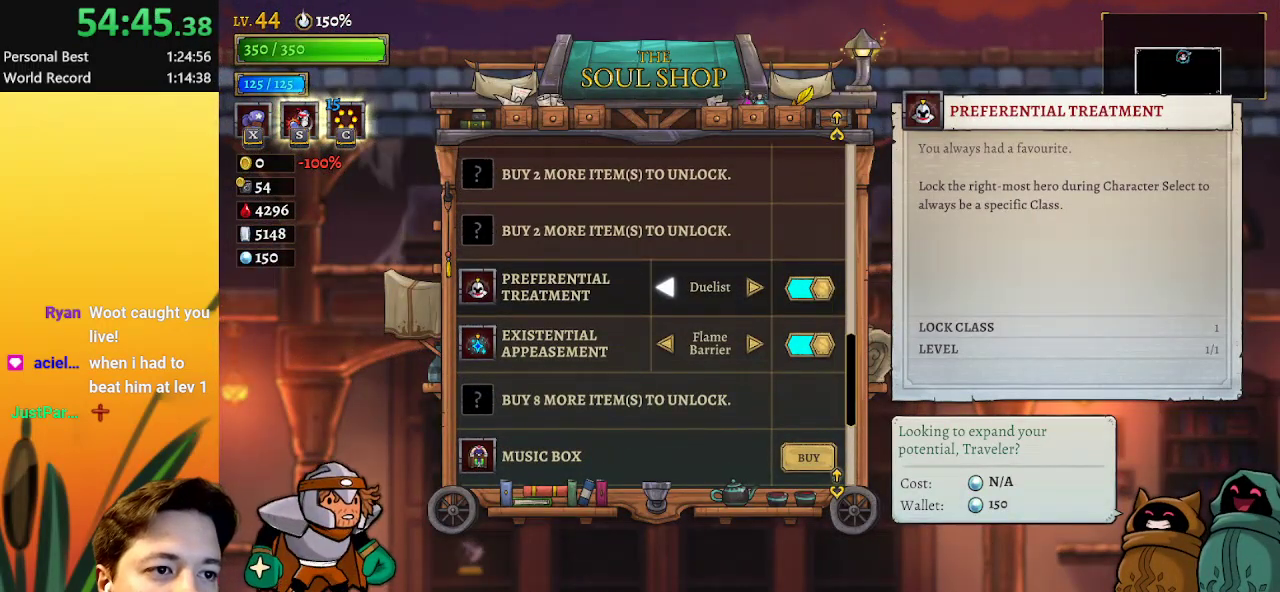
{"keys": ["down"], "events": [[433, "down", "down"]]}
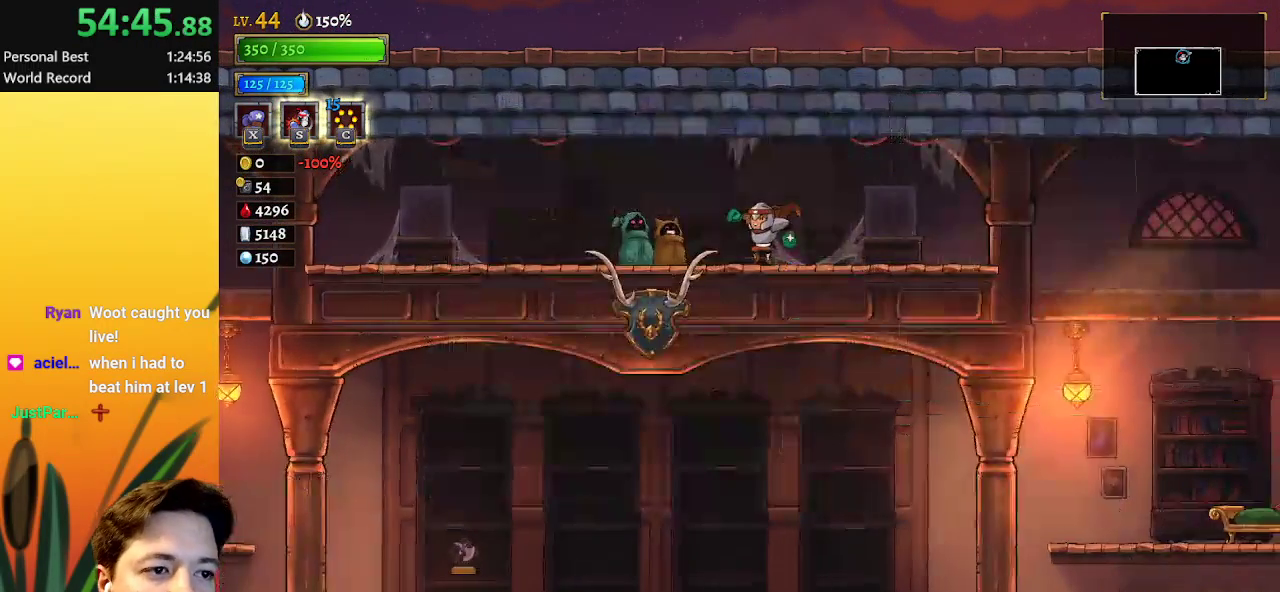
{"keys": [], "events": [[67, "left", "down"], [433, "down", "up"], [483, "left", "up"]]}
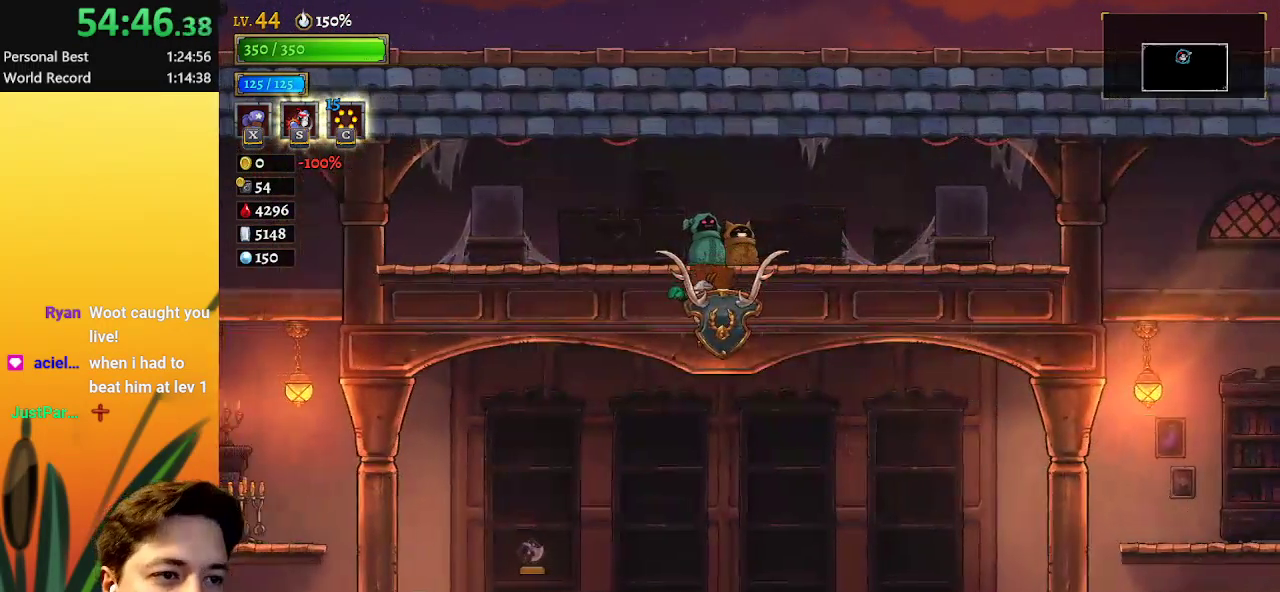
{"keys": [], "events": []}
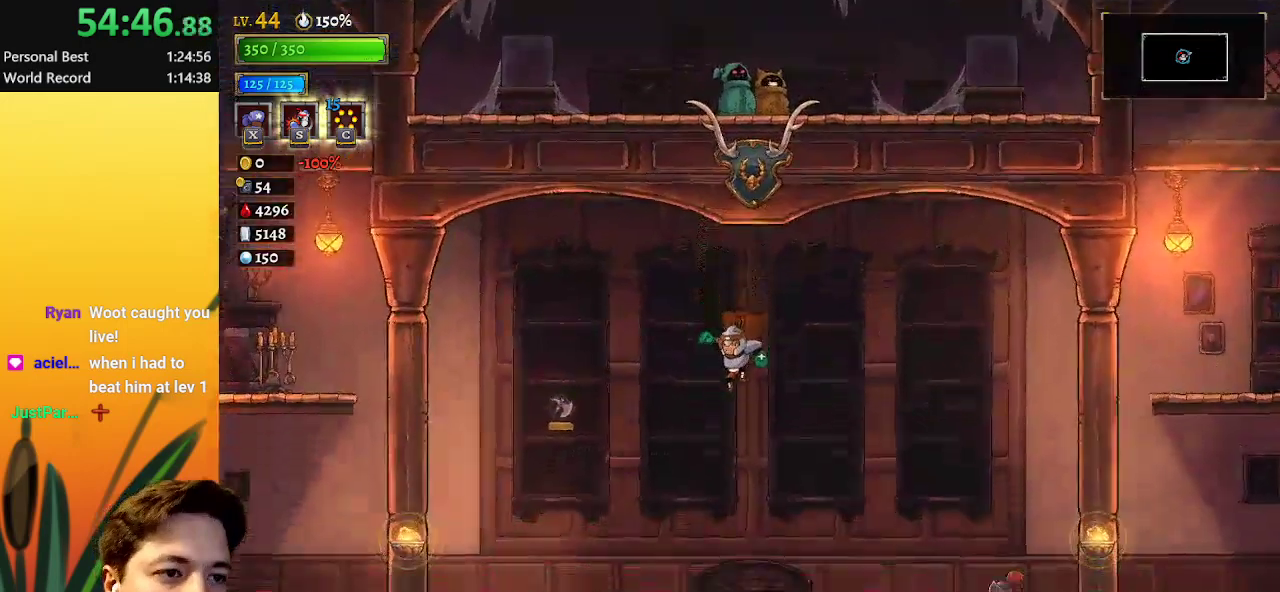
{"keys": [], "events": [[17, "right", "down"], [117, "right", "up"]]}
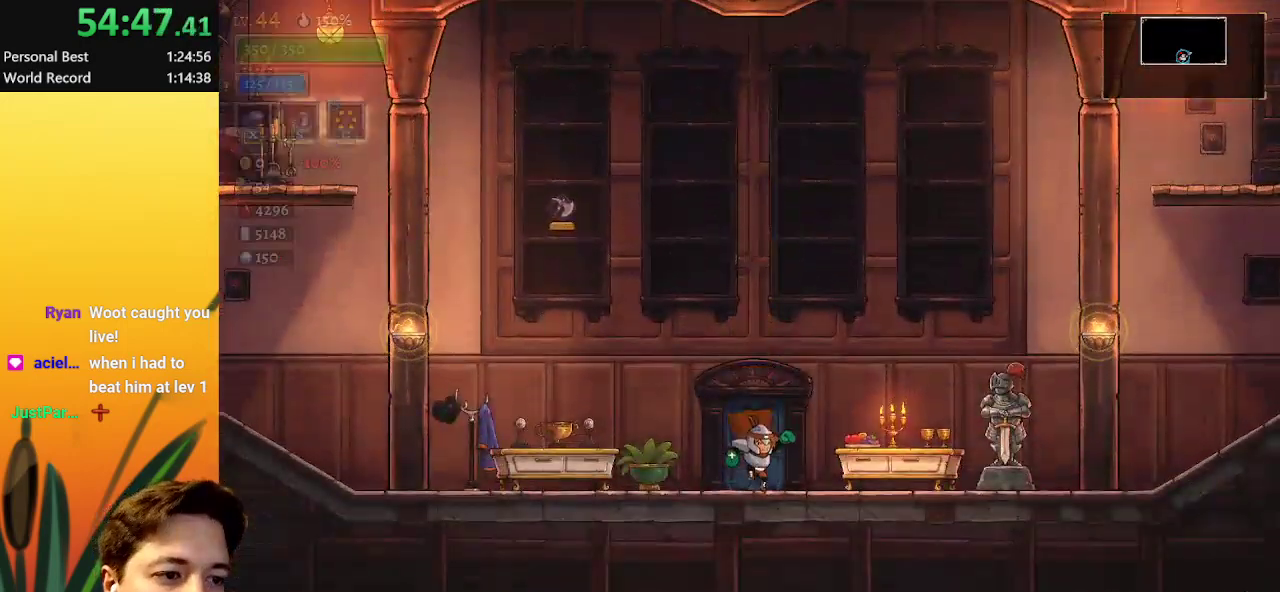
{"keys": ["down", "right"], "events": [[133, "up", "down"], [217, "up", "up"], [417, "down", "down"], [450, "right", "down"]]}
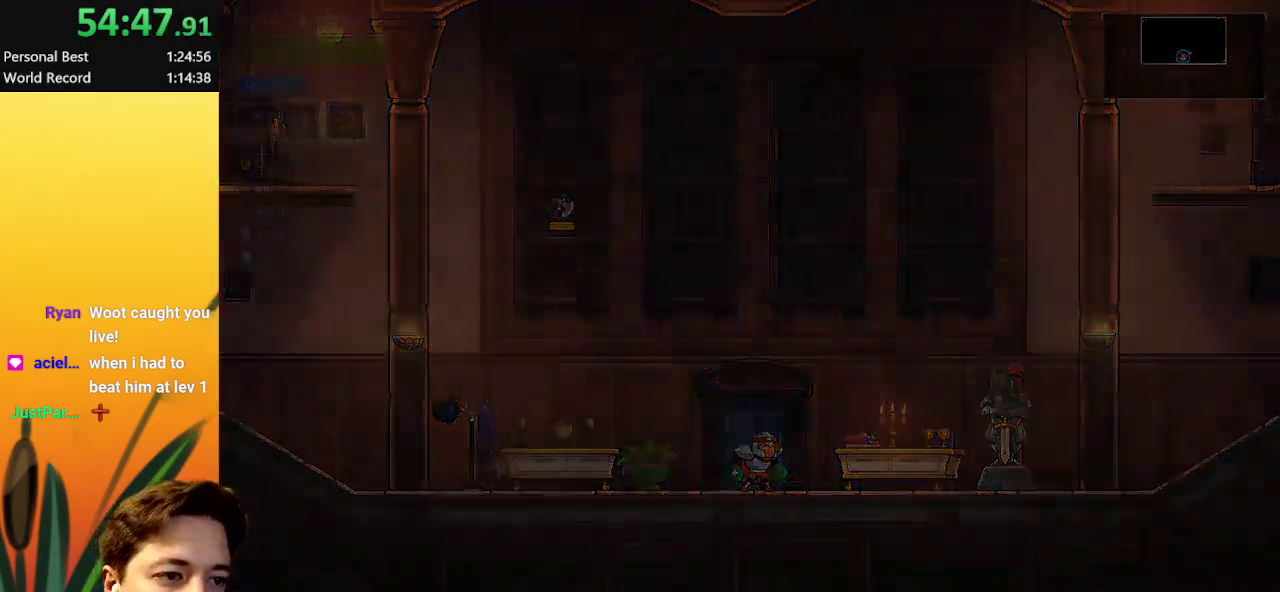
{"keys": ["down", "right"], "events": []}
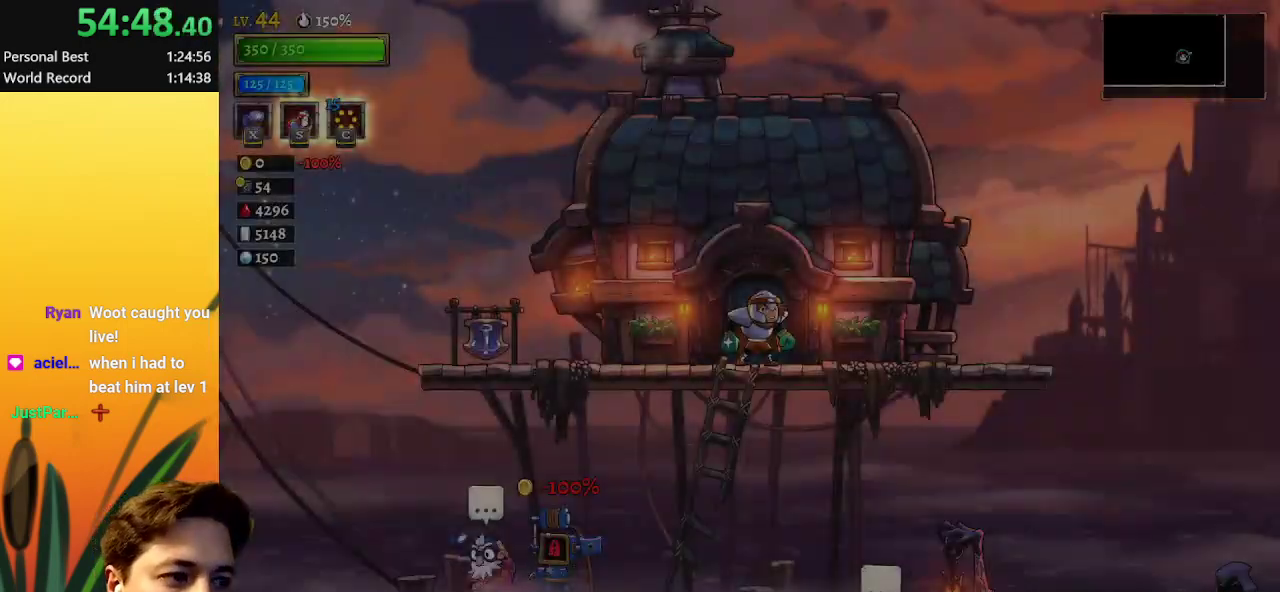
{"keys": ["down", "right"], "events": []}